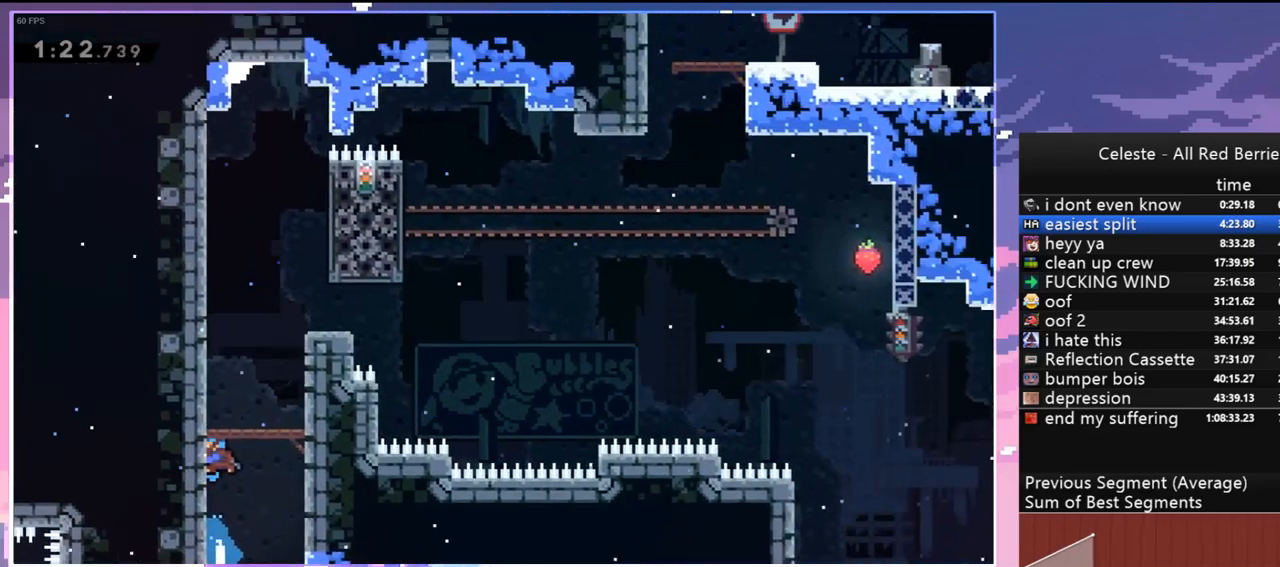
Gameplay with keyboard; each line is a JSON object with the keys held at the frame after it. "events" lists presses ("down") and releases ("up") of "dash", "down", "grab", "jump", "jump2", "left", "menu", "right", "skip" and "up" between this image and that frame as [ms after this image, input, new state], when the widget could be followed in between. No other keys are recorded. Mouse input is not recorded. Key names are as the overlay labels them; some are game actions (e.g. jump) rather than physical keys.
{"keys": ["jump", "right"], "events": [[383, "jump", "down"], [467, "right", "down"]]}
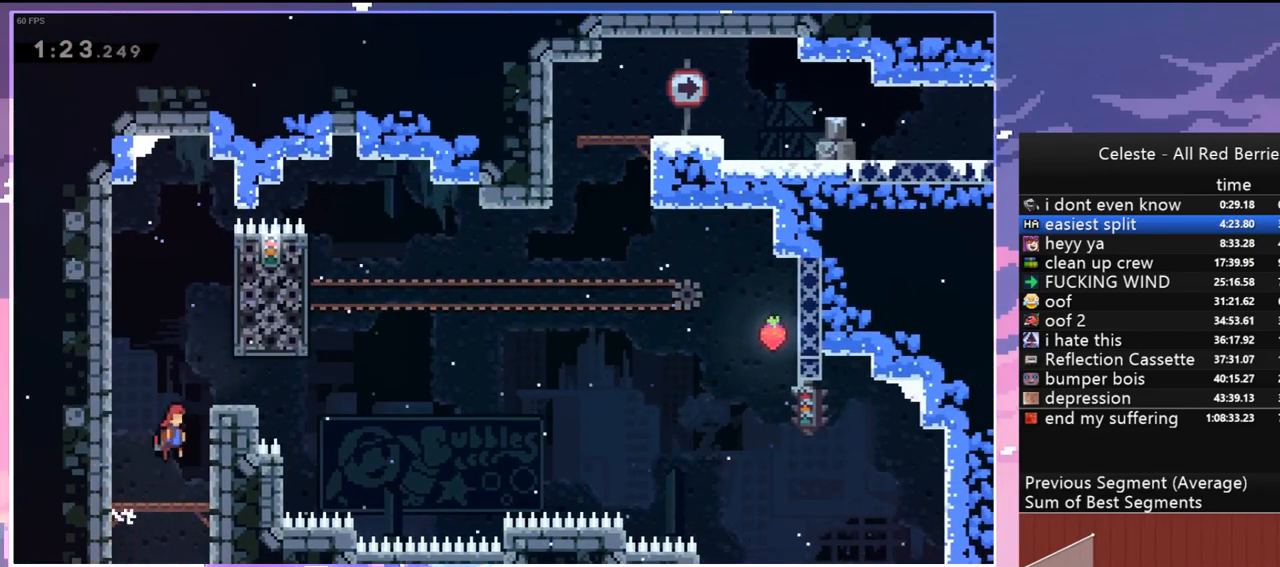
{"keys": [], "events": [[117, "jump", "up"], [200, "right", "up"], [300, "grab", "down"], [433, "grab", "up"]]}
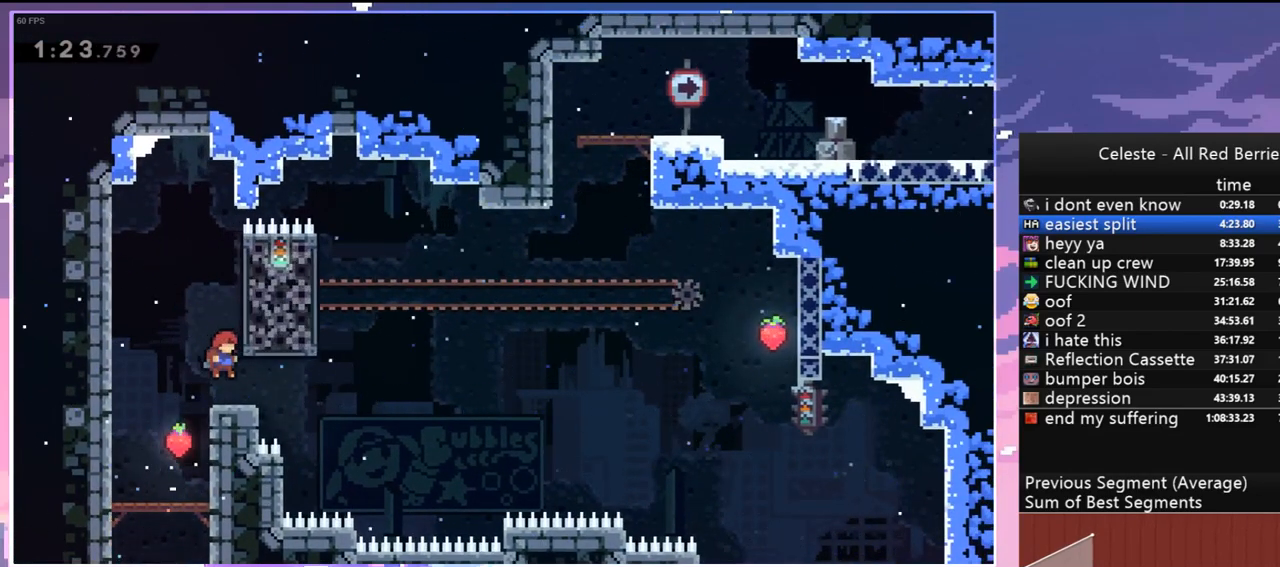
{"keys": ["dash", "jump", "right"], "events": [[33, "left", "down"], [83, "jump", "down"], [217, "down", "down"], [217, "jump", "up"], [217, "left", "up"], [267, "dash", "down"], [267, "right", "down"], [500, "down", "up"], [500, "jump", "down"]]}
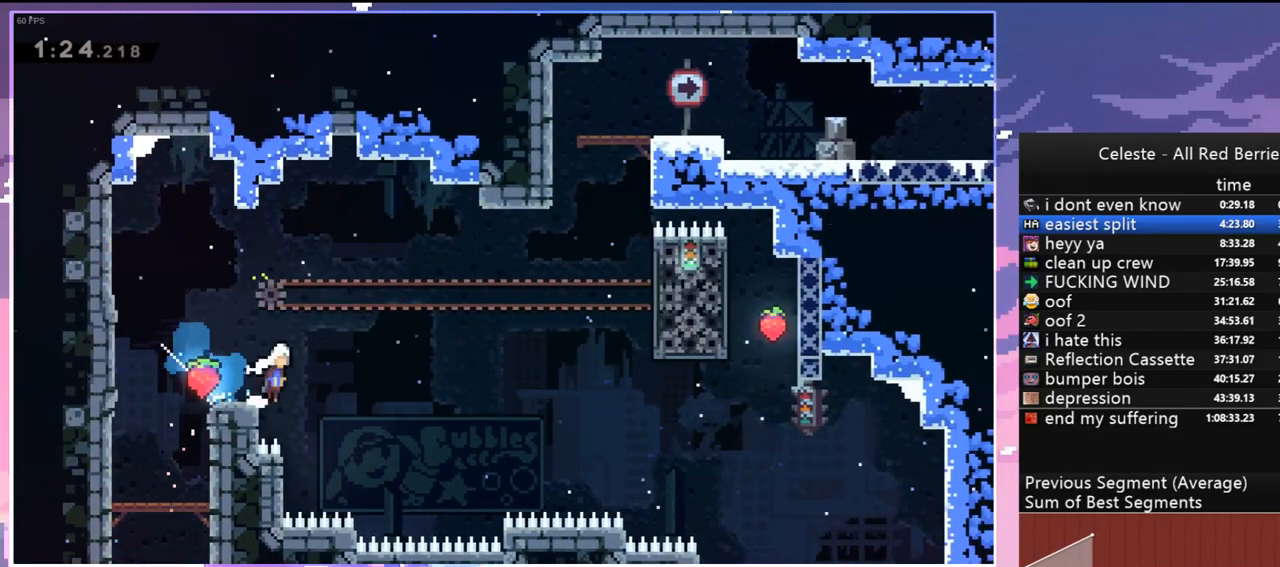
{"keys": ["right", "up"], "events": [[50, "dash", "up"], [183, "jump", "up"], [383, "up", "down"]]}
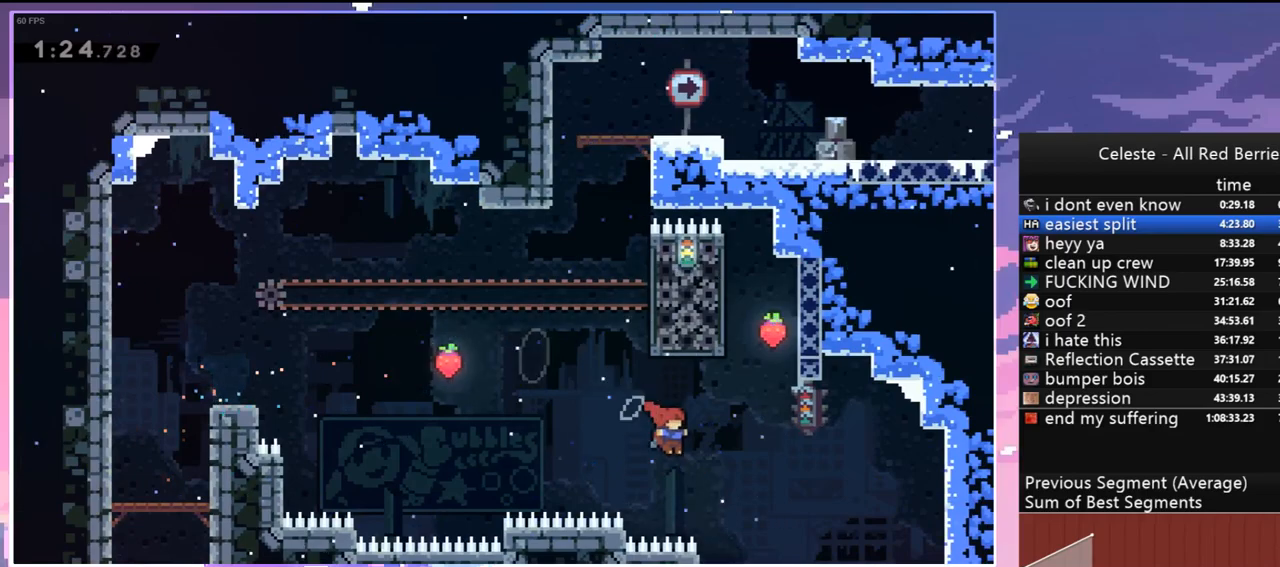
{"keys": ["jump", "left"], "events": [[17, "dash", "down"], [167, "dash", "up"], [300, "jump", "down"], [300, "left", "down"], [300, "up", "up"], [350, "right", "up"]]}
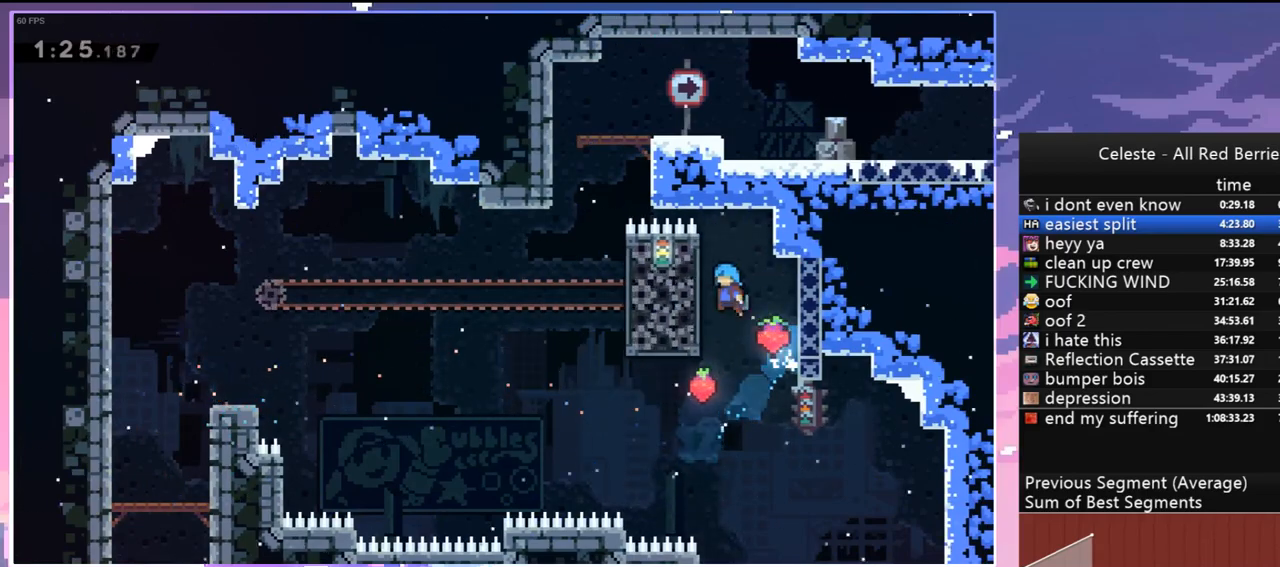
{"keys": ["grab", "up"], "events": [[33, "grab", "down"], [183, "jump", "up"], [217, "up", "down"], [317, "left", "up"]]}
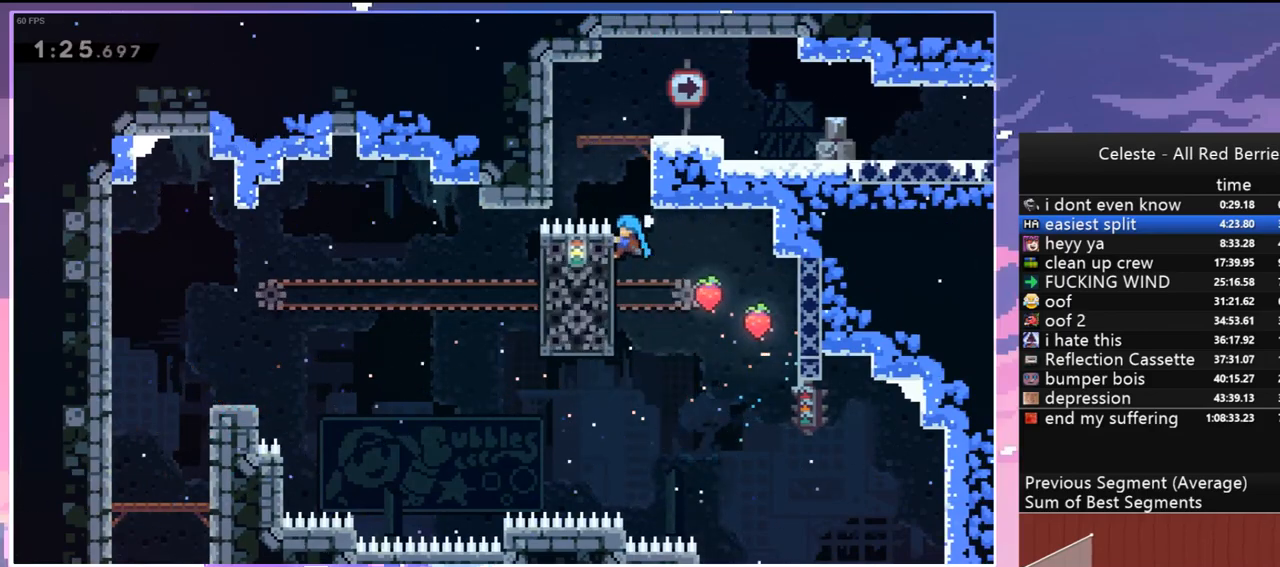
{"keys": ["grab", "jump", "right", "up"], "events": [[150, "jump", "down"], [200, "right", "down"], [333, "jump", "up"], [433, "jump", "down"]]}
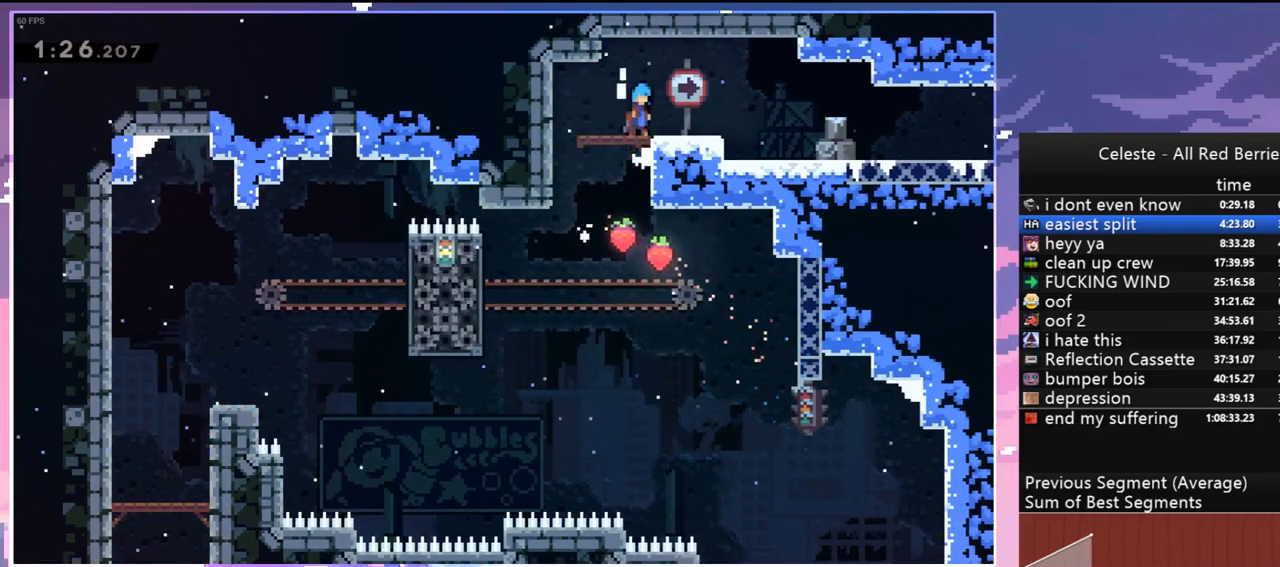
{"keys": ["dash", "down", "right"], "events": [[17, "jump", "up"], [17, "right", "up"], [67, "grab", "up"], [67, "up", "up"], [250, "down", "down"], [250, "right", "down"], [400, "dash", "down"]]}
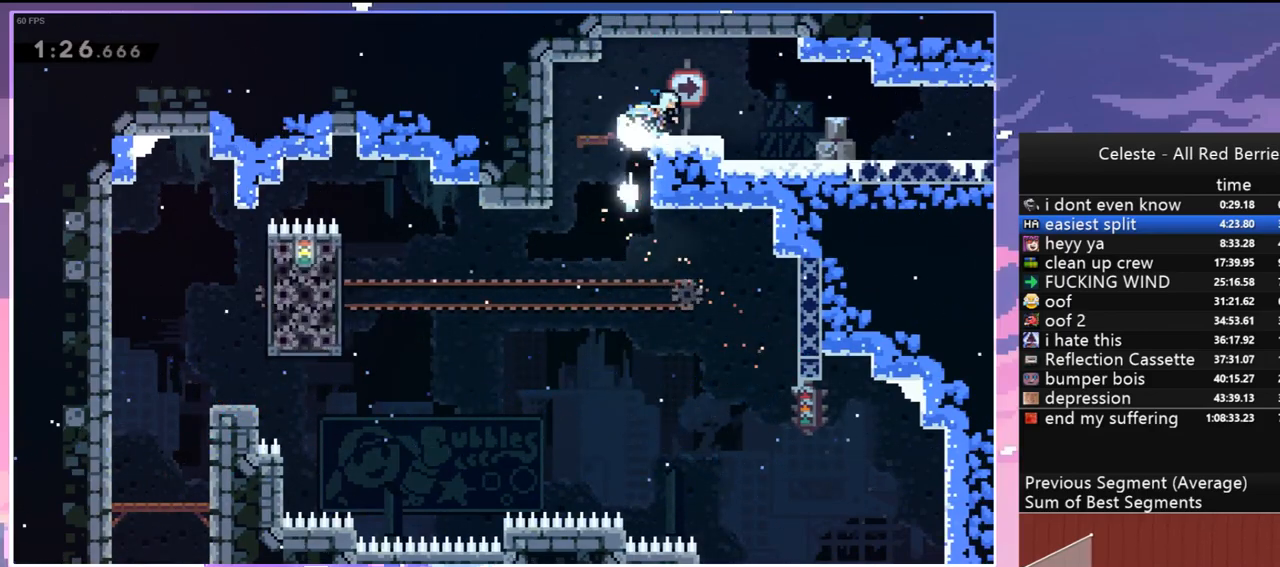
{"keys": ["down", "right"], "events": [[33, "dash", "up"], [183, "dash", "down"], [267, "dash", "up"], [367, "jump", "down"], [417, "dash", "down"], [417, "jump", "up"], [500, "dash", "up"]]}
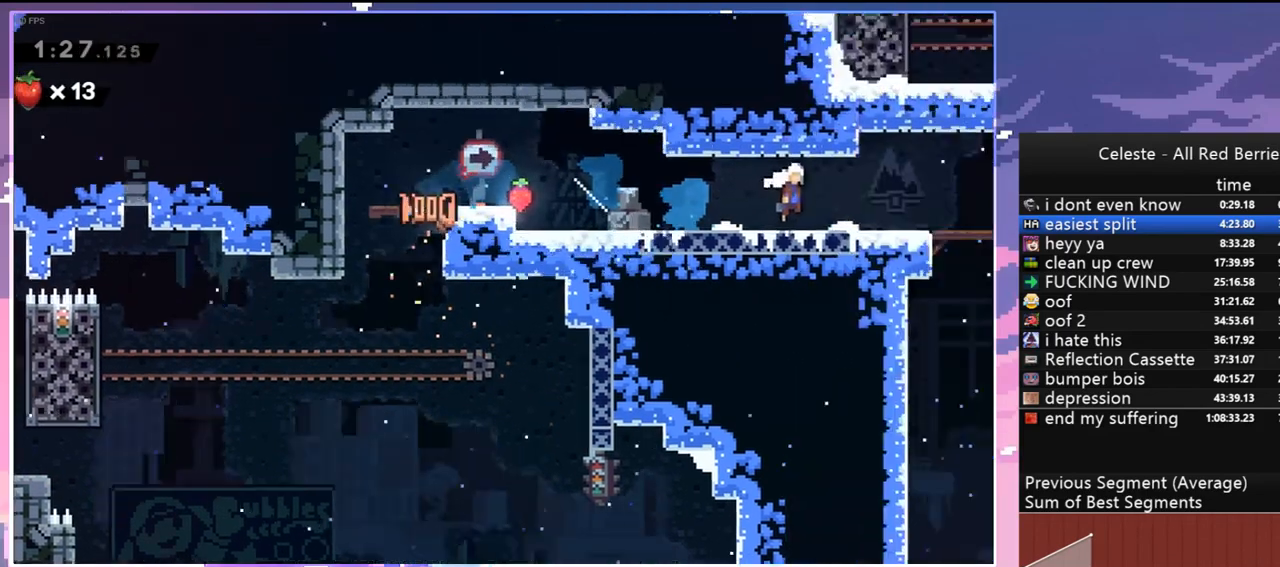
{"keys": ["down", "right"], "events": [[233, "down", "up"], [283, "down", "down"]]}
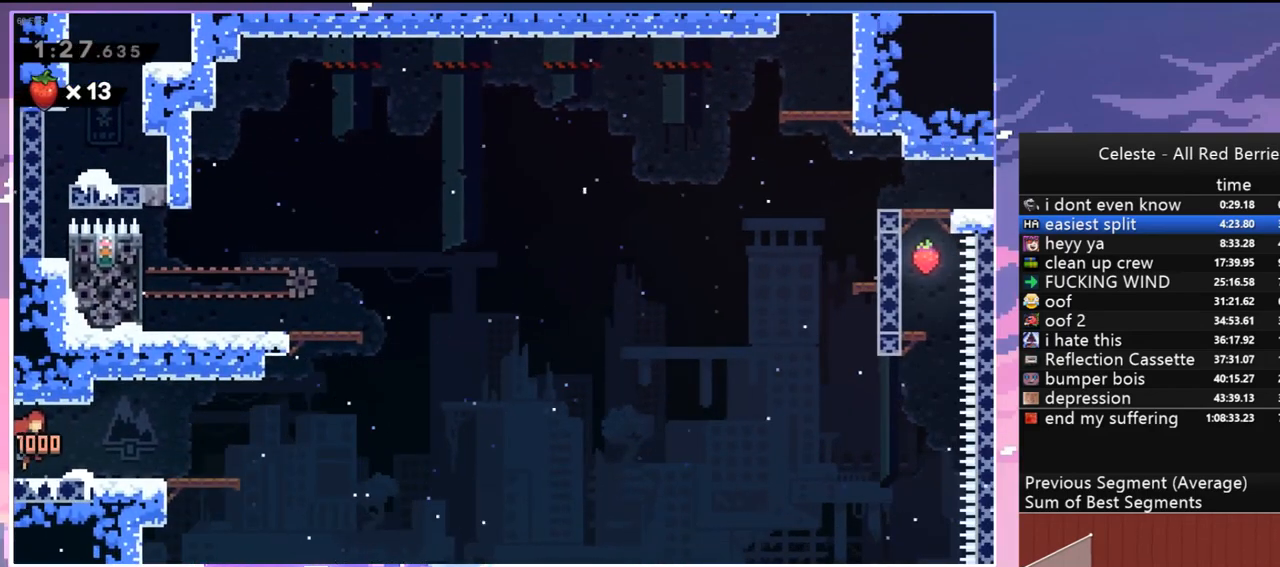
{"keys": ["dash", "left", "up"], "events": [[67, "down", "up"], [200, "jump", "down"], [400, "jump", "up"], [433, "dash", "down"], [433, "left", "down"], [483, "right", "up"], [483, "up", "down"]]}
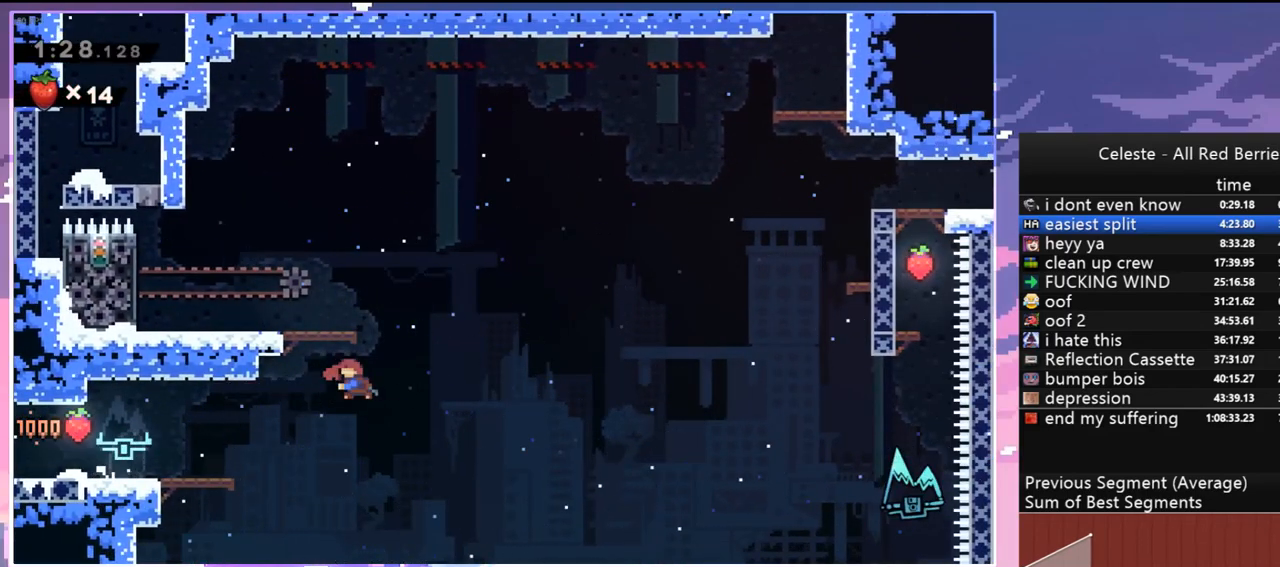
{"keys": [], "events": [[83, "grab", "down"], [133, "jump", "down"], [167, "dash", "up"], [167, "grab", "up"], [167, "jump", "up"], [217, "up", "up"], [317, "left", "up"]]}
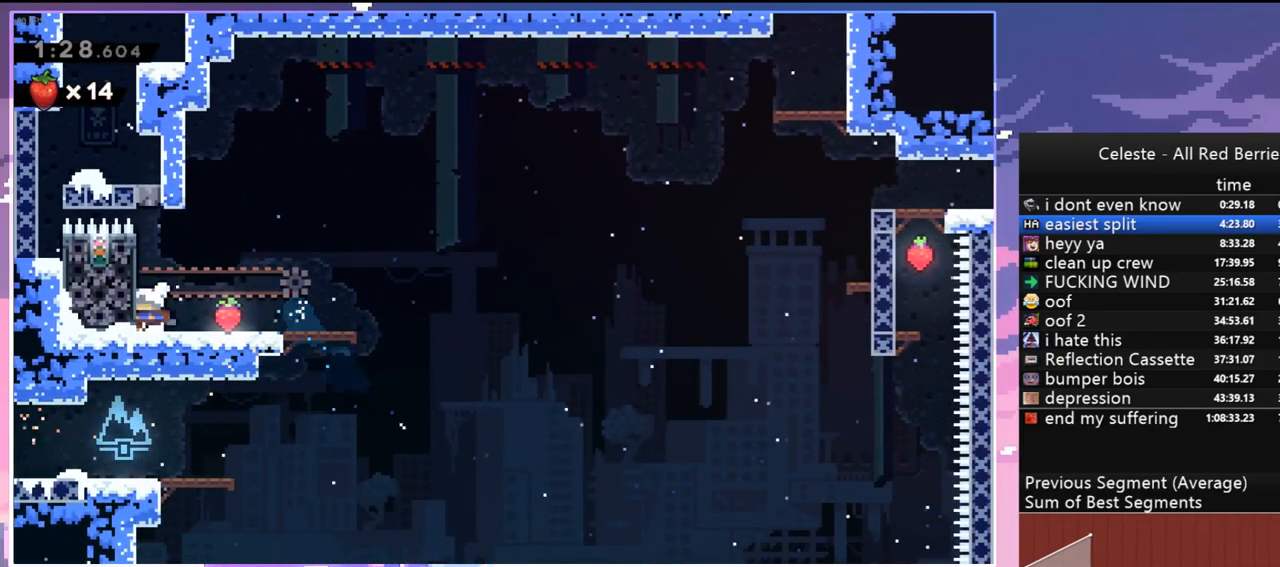
{"keys": ["grab", "right", "up"], "events": [[50, "left", "down"], [100, "jump", "down"], [183, "grab", "down"], [183, "jump", "up"], [183, "left", "up"], [183, "up", "down"], [433, "right", "down"]]}
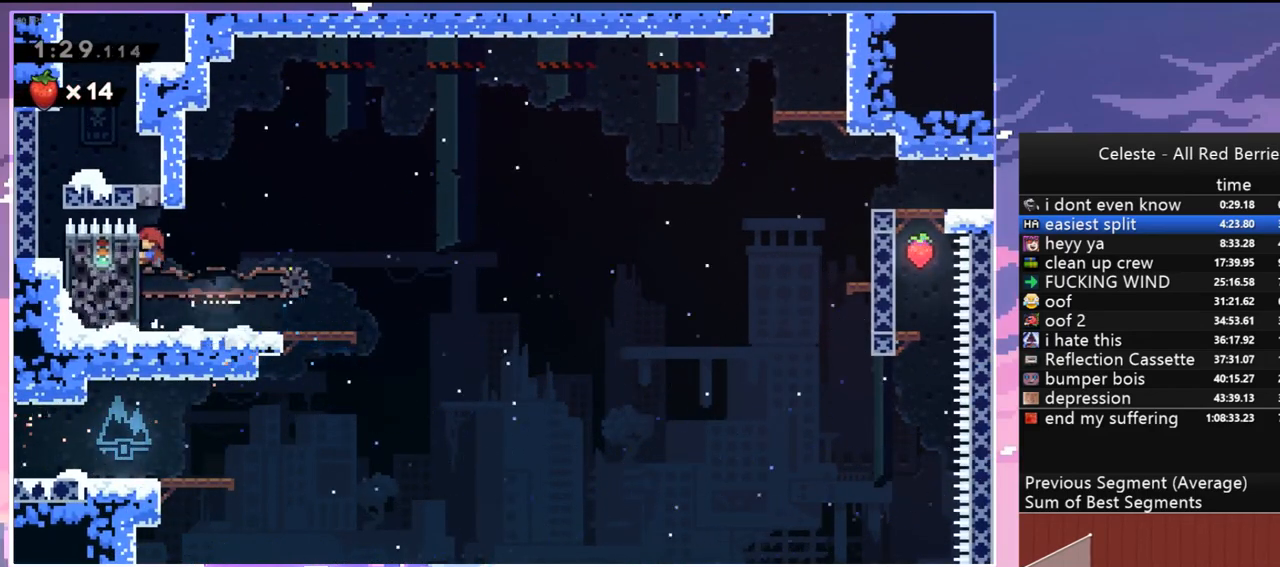
{"keys": ["left"], "events": [[17, "up", "up"], [117, "jump", "down"], [167, "grab", "up"], [250, "left", "down"], [300, "dash", "down"], [300, "jump", "up"], [300, "right", "up"], [400, "dash", "up"]]}
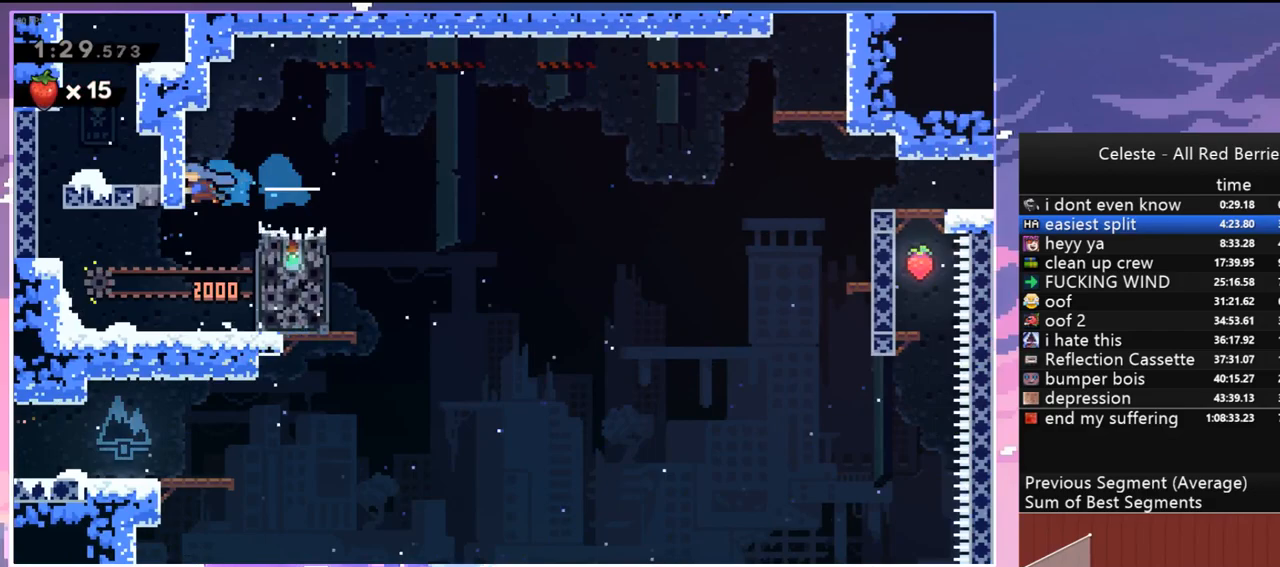
{"keys": ["dash", "left", "up"], "events": [[83, "left", "up"], [267, "left", "down"], [317, "up", "down"], [417, "dash", "down"]]}
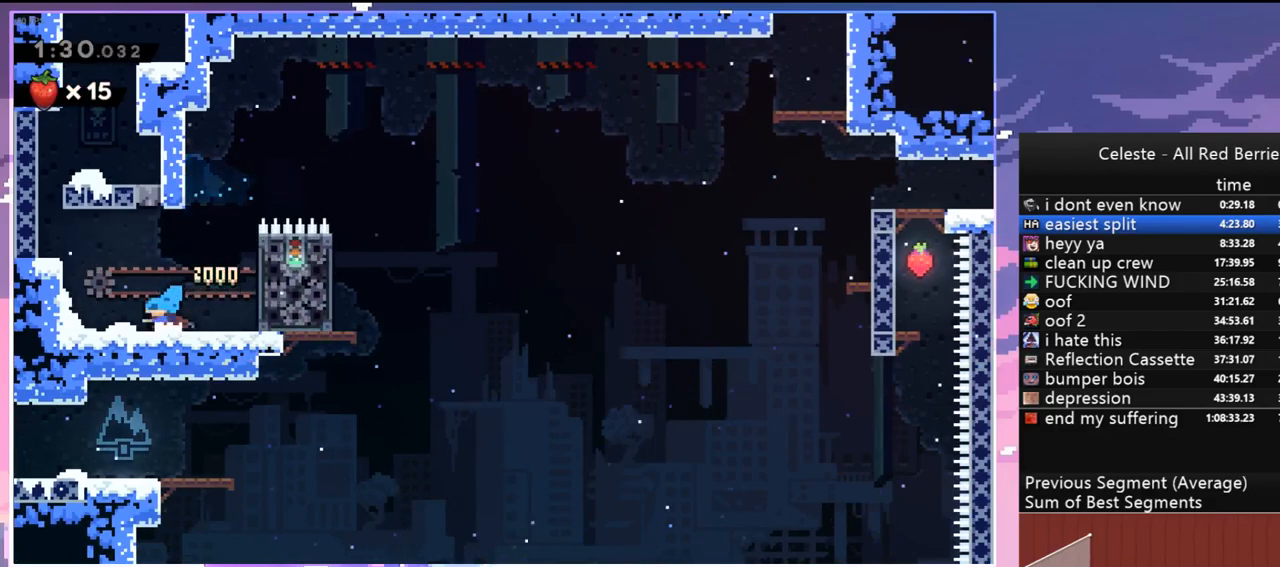
{"keys": ["dash", "up"], "events": [[50, "dash", "up"], [283, "left", "up"], [333, "dash", "down"]]}
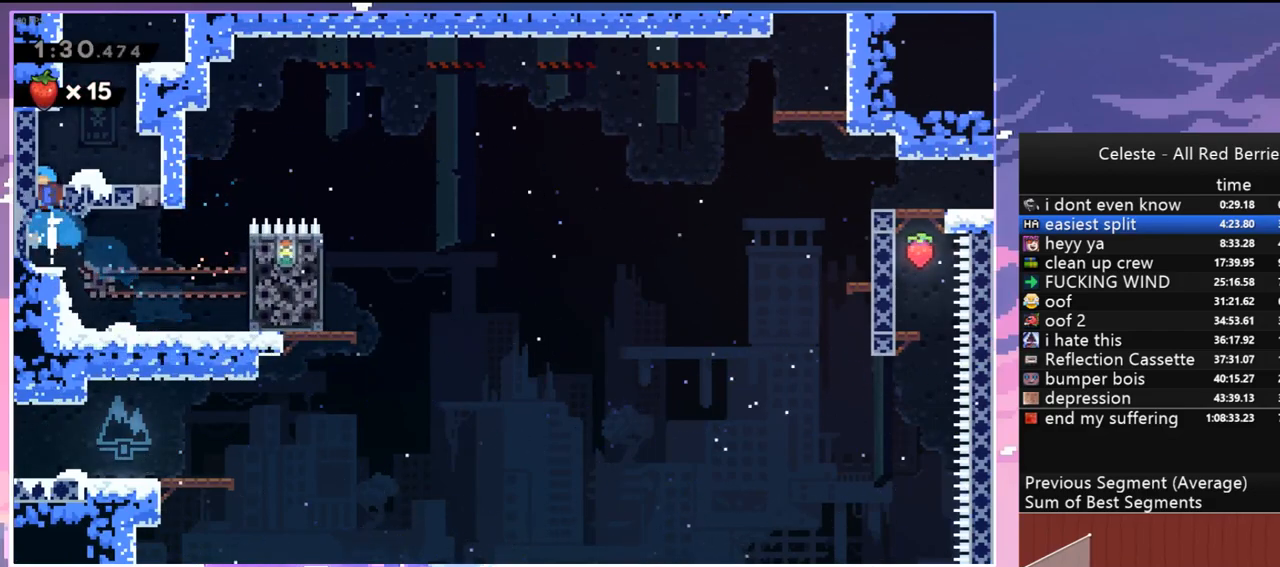
{"keys": ["grab", "jump", "left", "up"], "events": [[67, "jump", "down"], [67, "left", "down"], [117, "dash", "up"], [200, "grab", "down"], [300, "jump", "up"], [350, "jump", "down"]]}
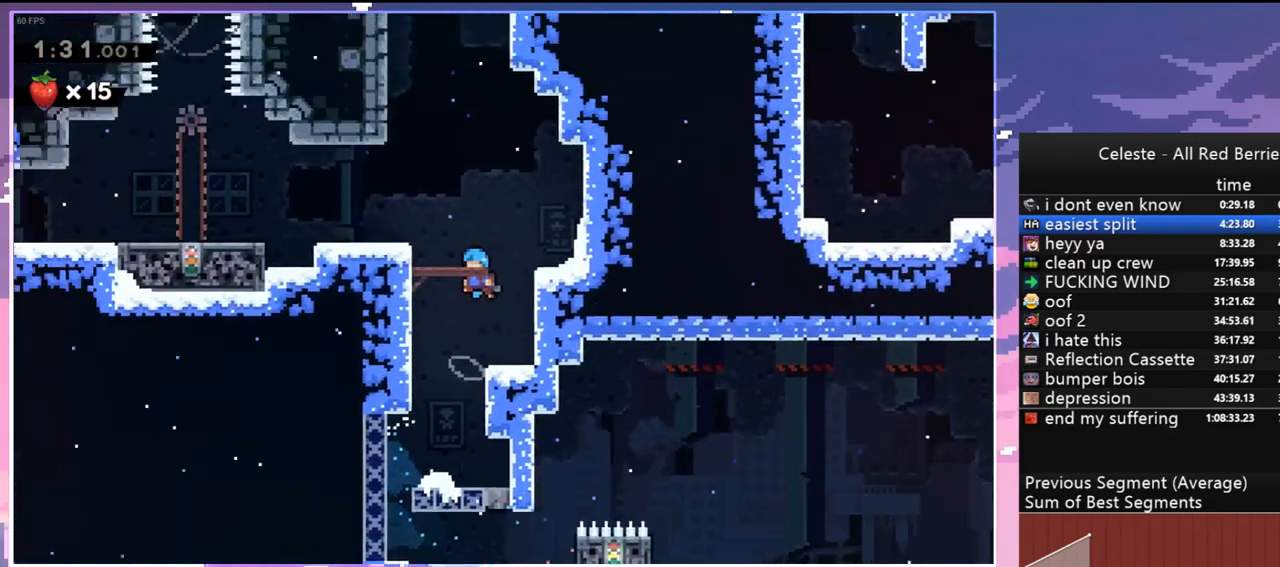
{"keys": ["jump", "left"], "events": [[133, "grab", "up"], [133, "up", "up"]]}
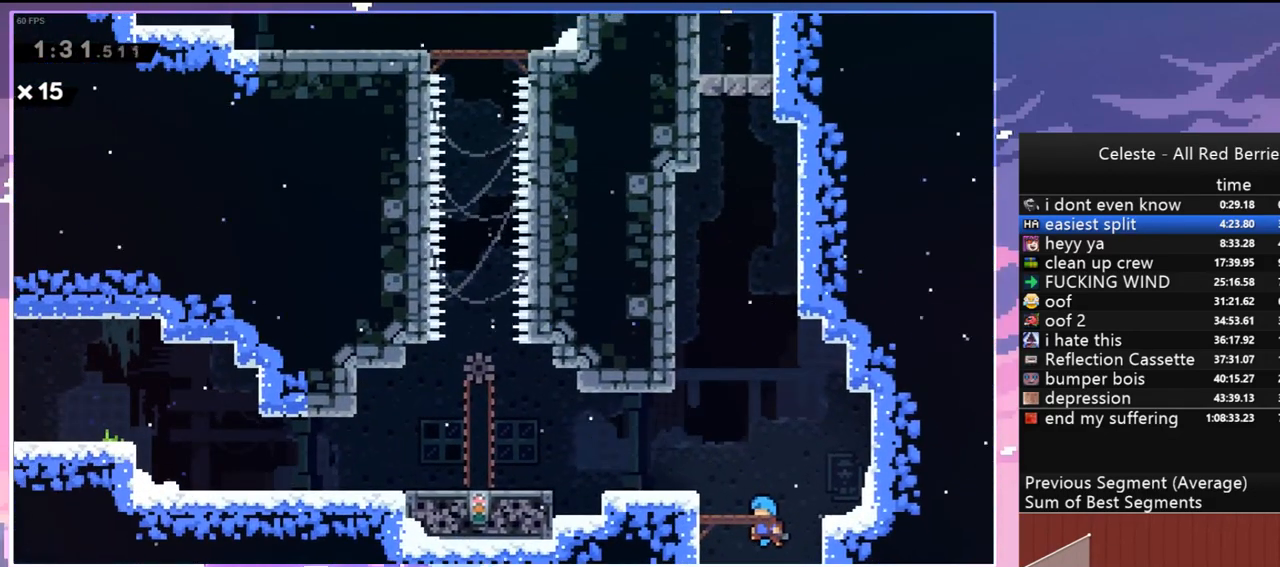
{"keys": ["left"], "events": [[233, "dash", "down"], [233, "jump", "up"], [383, "dash", "up"]]}
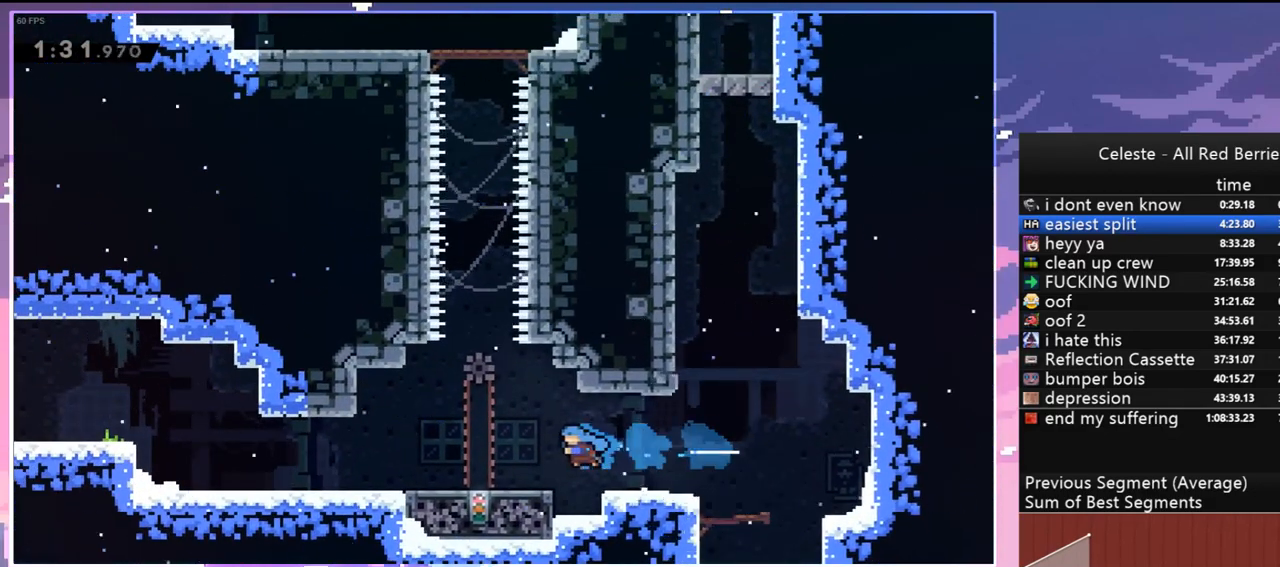
{"keys": ["up"], "events": [[167, "left", "up"], [300, "up", "down"]]}
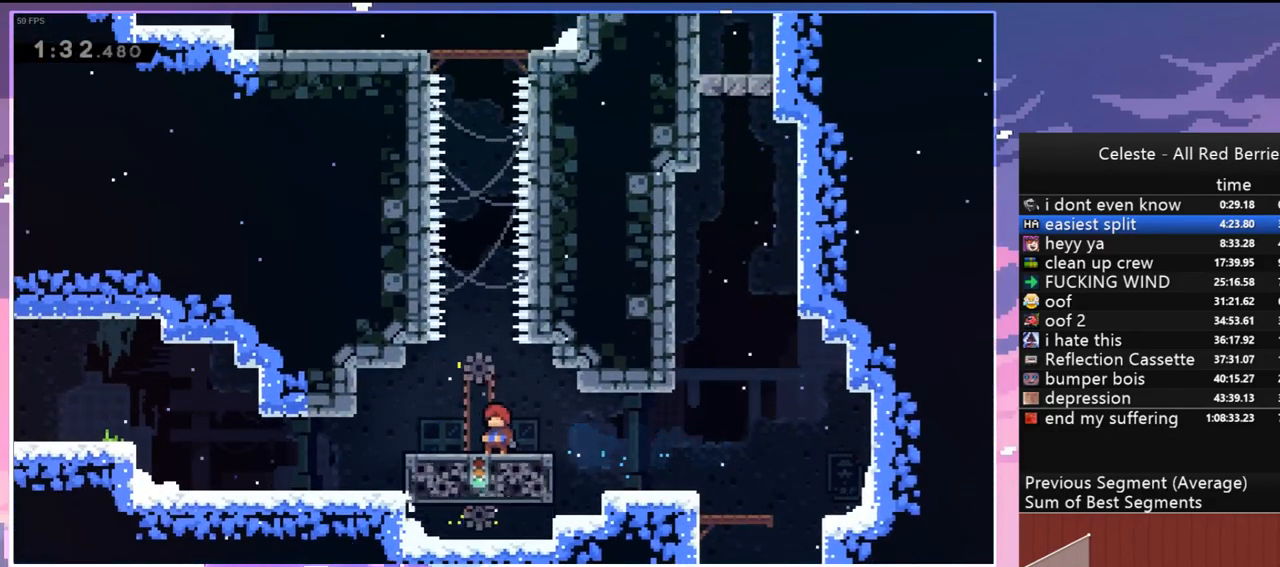
{"keys": ["dash", "jump", "up"], "events": [[217, "jump", "down"], [450, "dash", "down"]]}
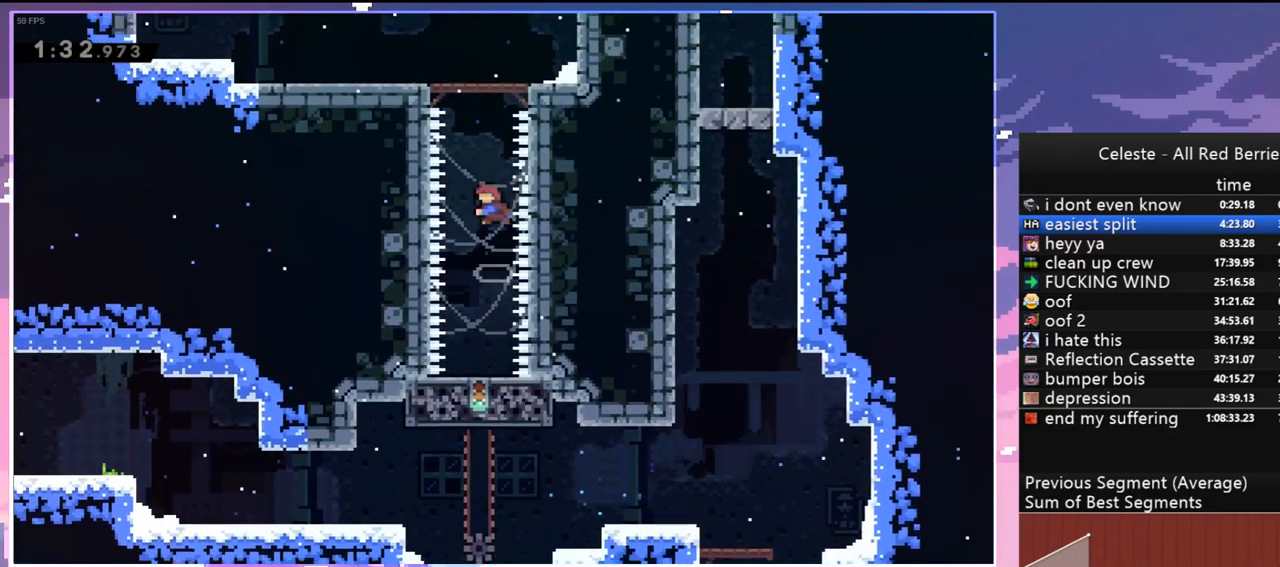
{"keys": ["left"], "events": [[50, "jump", "up"], [150, "dash", "up"], [233, "left", "down"], [233, "up", "up"]]}
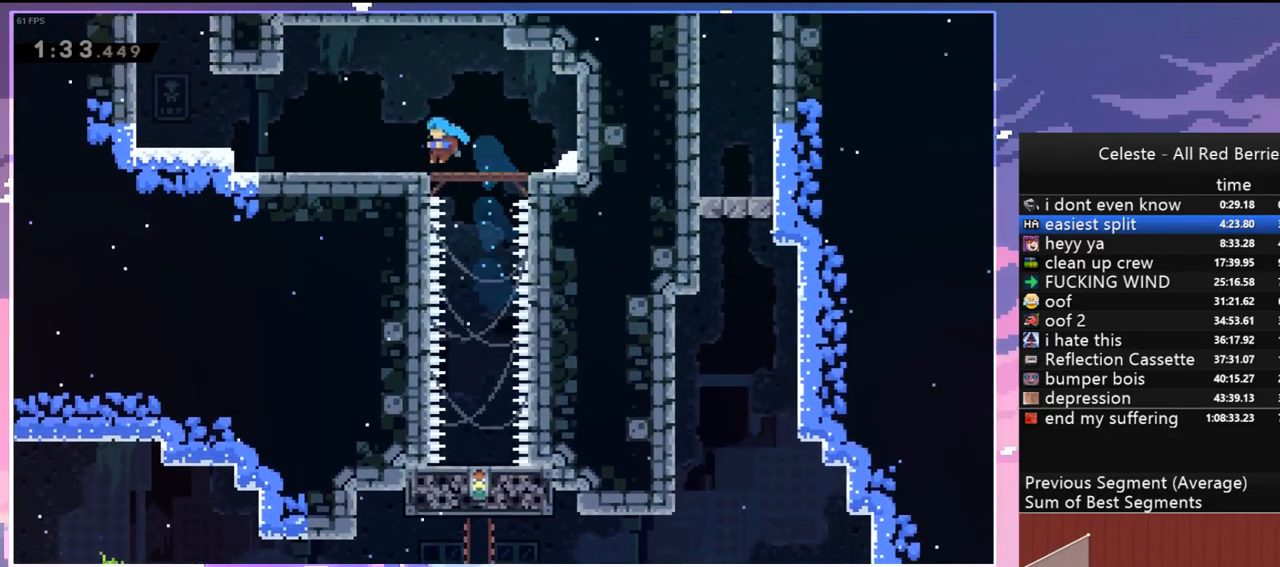
{"keys": ["dash", "up"], "events": [[17, "dash", "down"], [200, "jump", "down"], [300, "dash", "up"], [350, "jump", "up"], [400, "left", "up"], [400, "up", "down"], [450, "dash", "down"]]}
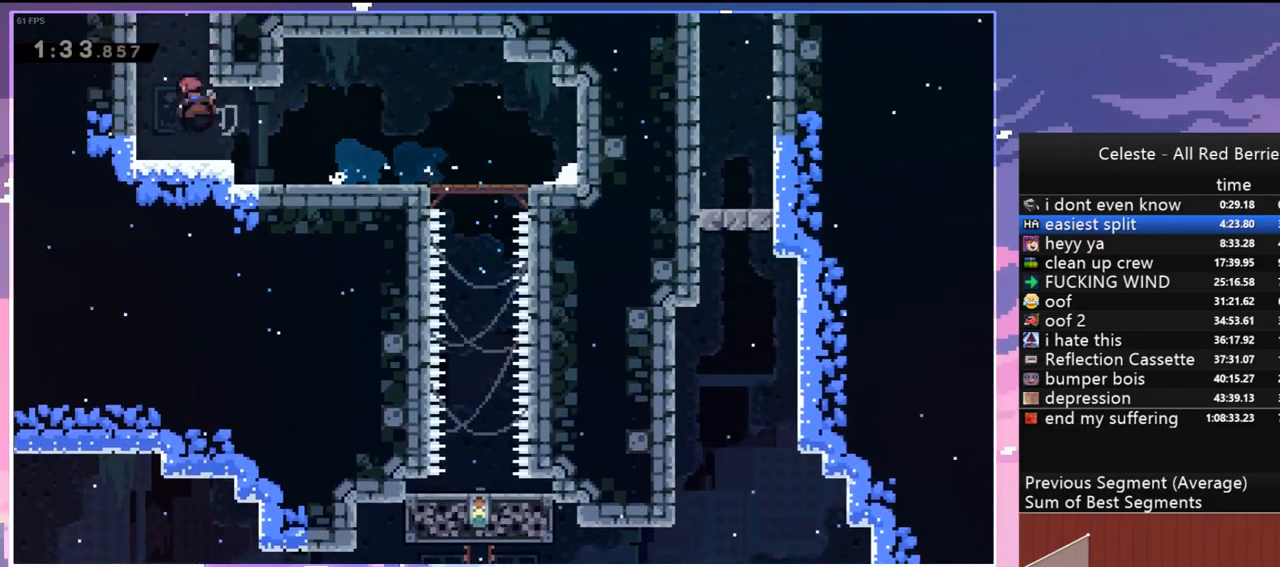
{"keys": [], "events": [[33, "dash", "up"], [133, "up", "up"]]}
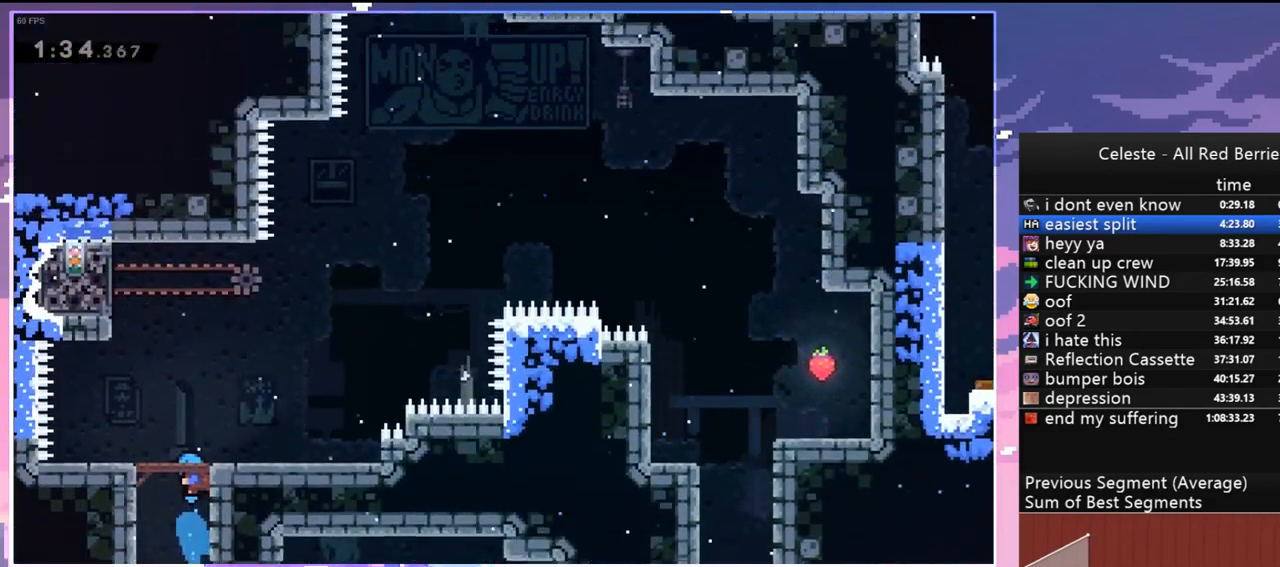
{"keys": ["jump"], "events": [[283, "jump", "down"]]}
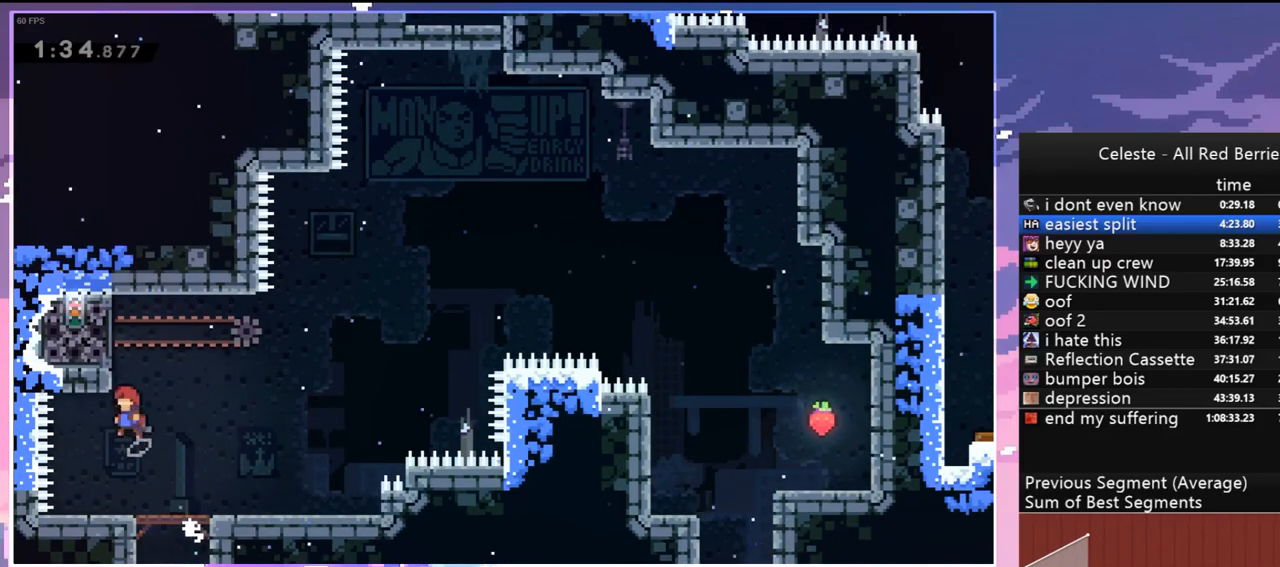
{"keys": ["grab", "right", "up"], "events": [[117, "left", "down"], [117, "up", "down"], [167, "grab", "down"], [300, "jump", "up"], [300, "left", "up"], [483, "right", "down"]]}
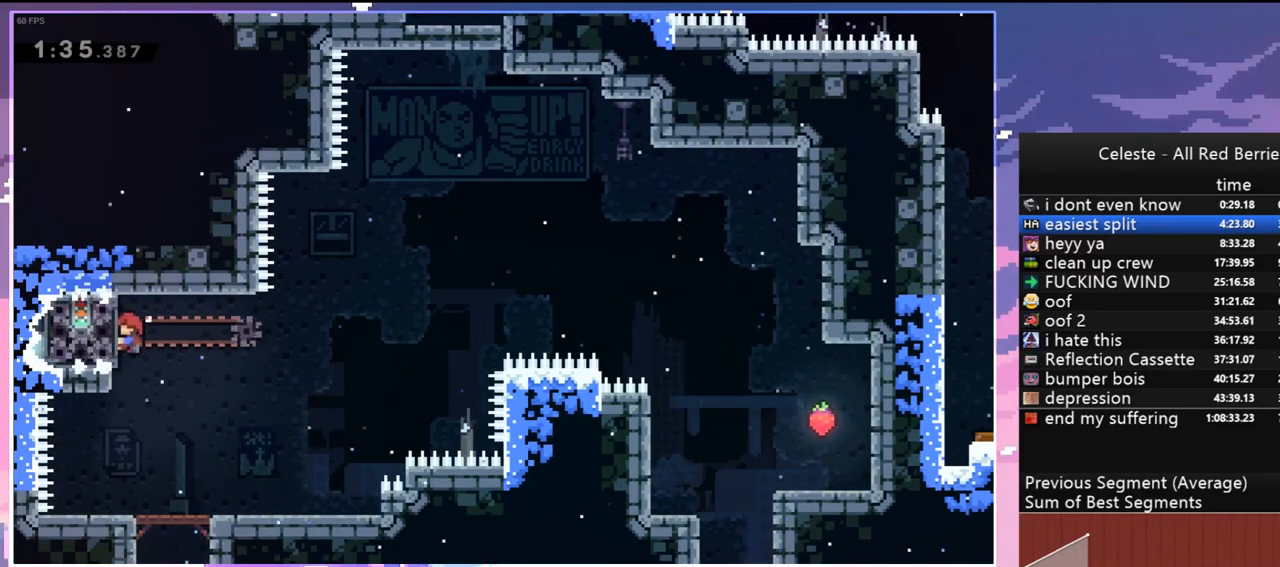
{"keys": ["jump", "right"], "events": [[33, "up", "up"], [417, "jump", "down"], [450, "grab", "up"]]}
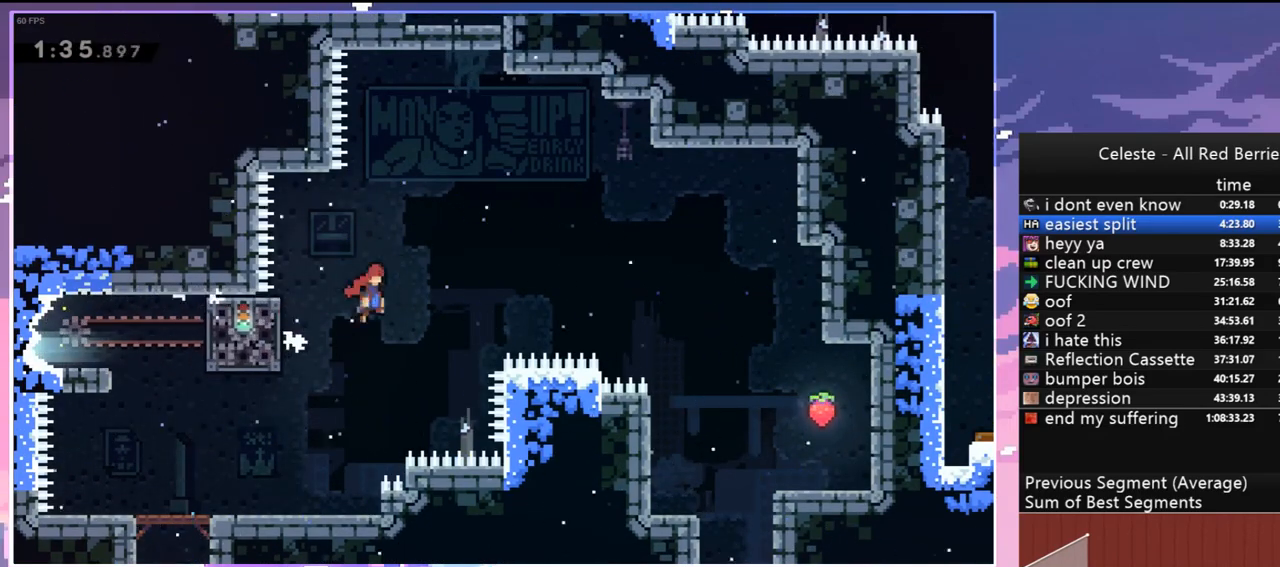
{"keys": ["down", "right"], "events": [[233, "down", "down"], [283, "dash", "down"], [333, "jump", "up"], [433, "dash", "up"]]}
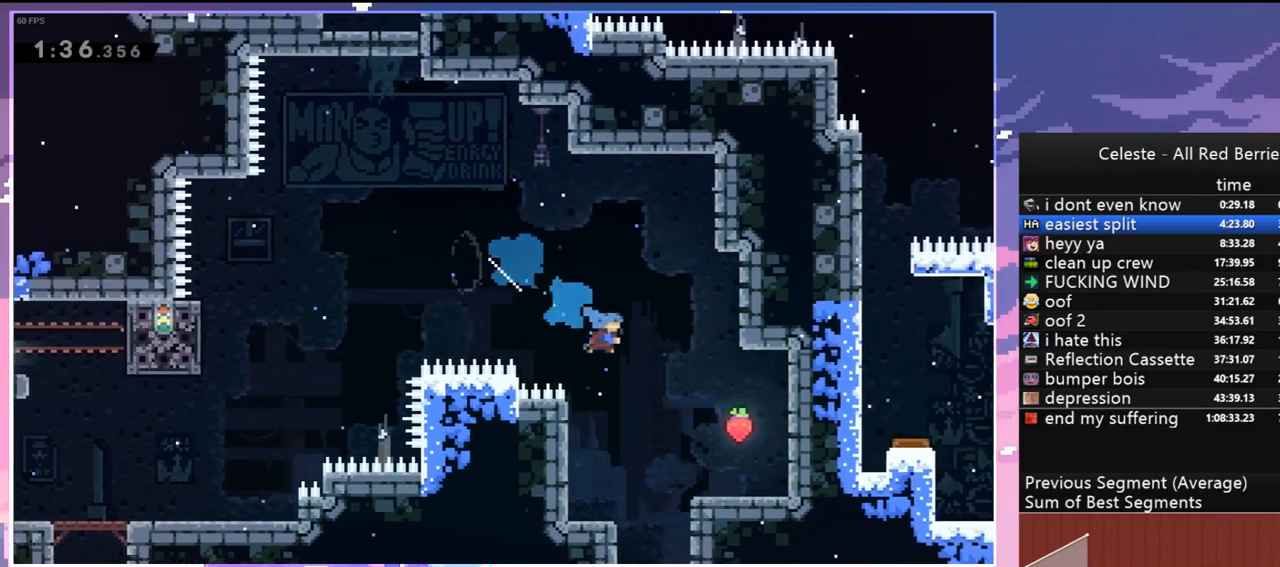
{"keys": ["left"], "events": [[17, "left", "down"], [17, "right", "up"], [117, "down", "up"], [200, "jump", "down"], [350, "jump", "up"]]}
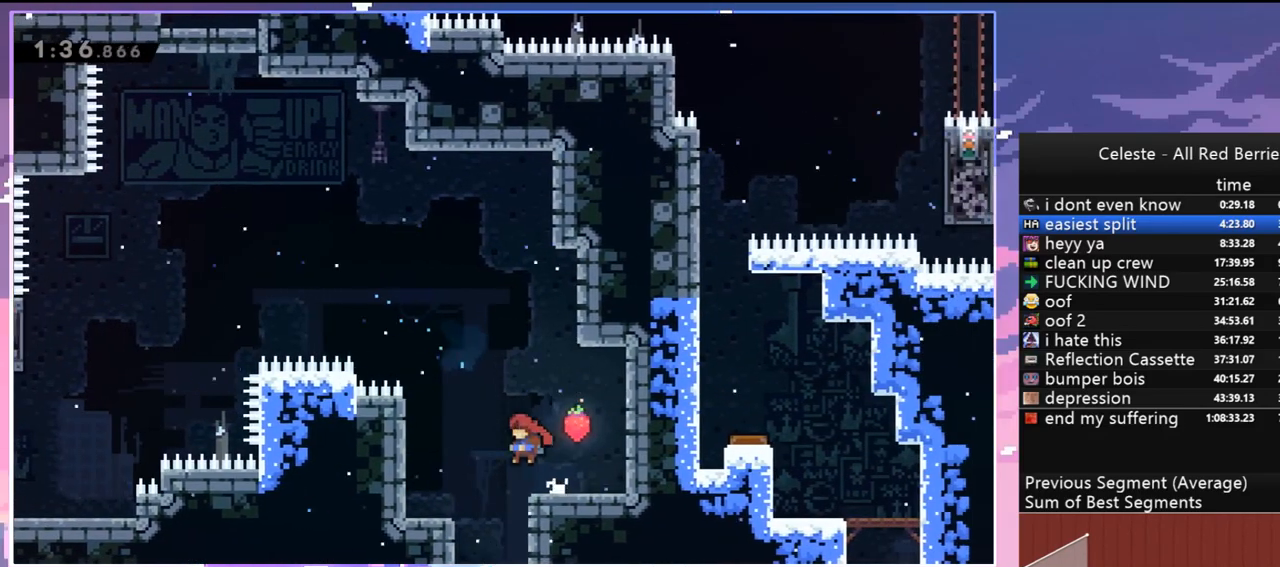
{"keys": ["down"], "events": [[83, "dash", "down"], [83, "down", "down"], [133, "left", "up"], [217, "dash", "up"]]}